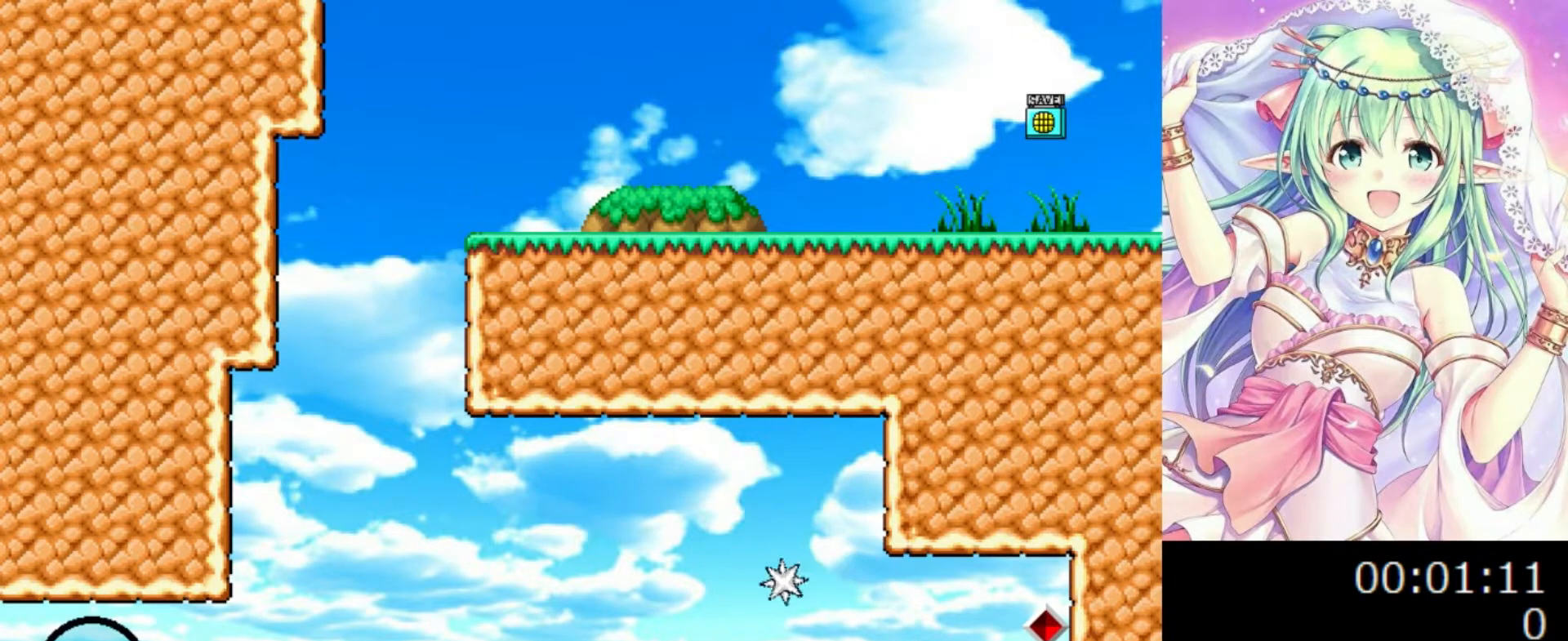
Gameplay with keyboard; each line is a JSON object with the keys held at the frame after it. "events" lists presses ("down") and releases ("up") of "0", "1", "2", "left", "r", "right", "s" and "z" between this image and that frame as [ms after this image, input, new state], when the widget could be followed in between. No other keys are recorded. Mouse input is not recorded.
{"keys": [], "events": [[80, "0", "up"], [260, "right", "up"], [380, "0", "down"], [380, "left", "down"], [480, "0", "up"], [480, "left", "up"]]}
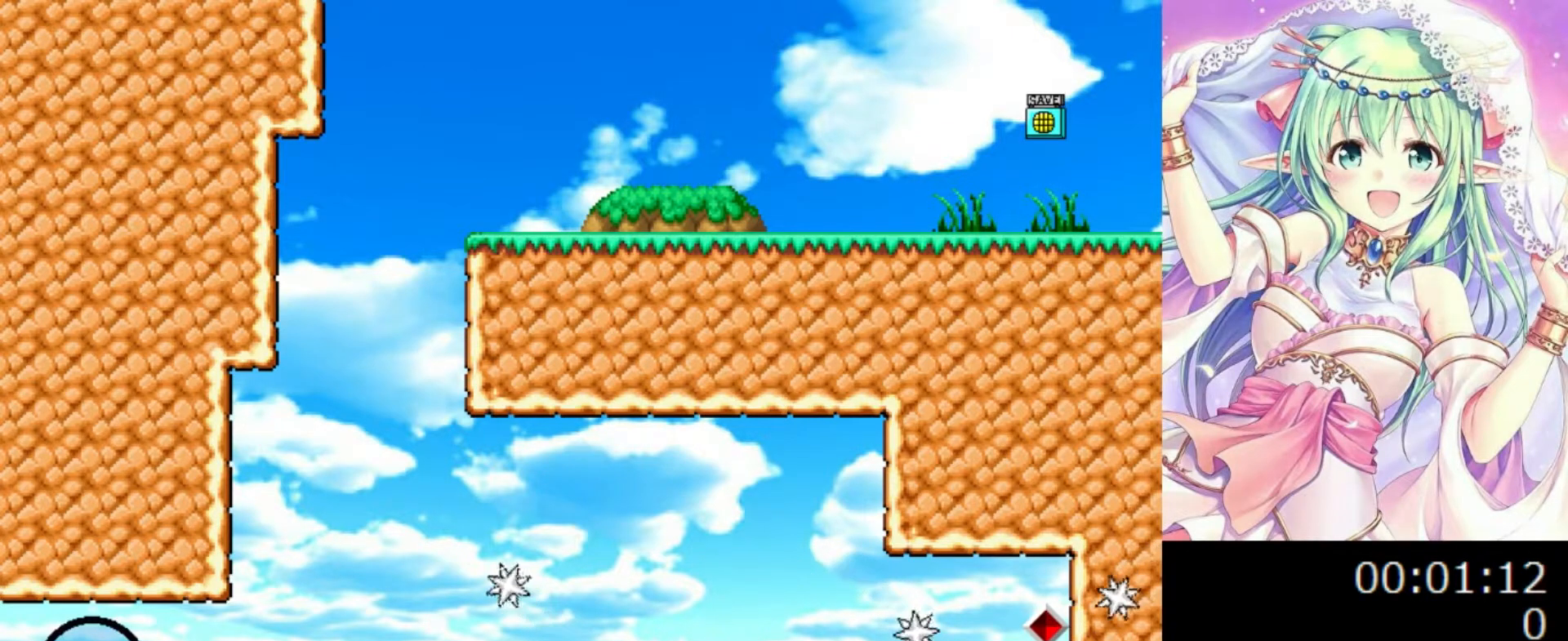
{"keys": ["0", "right"], "events": [[360, "0", "down"], [400, "right", "down"]]}
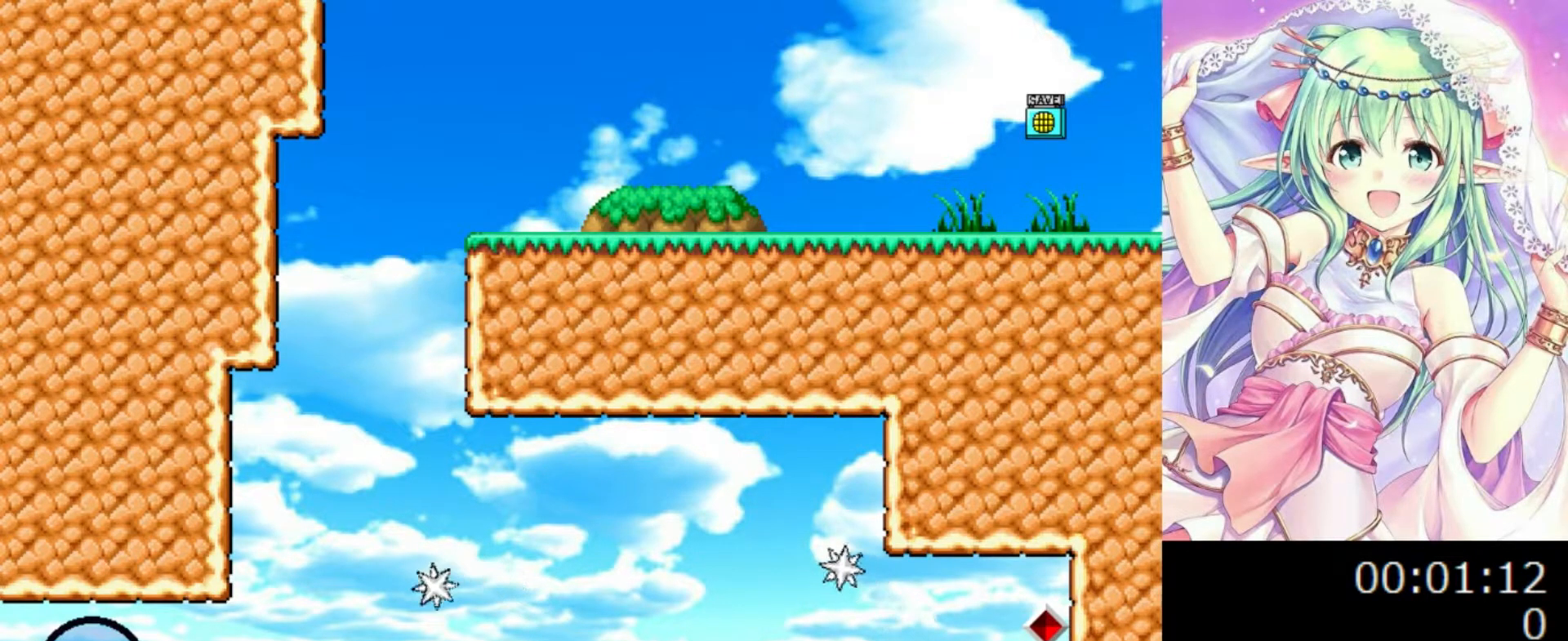
{"keys": ["right"], "events": [[420, "0", "up"]]}
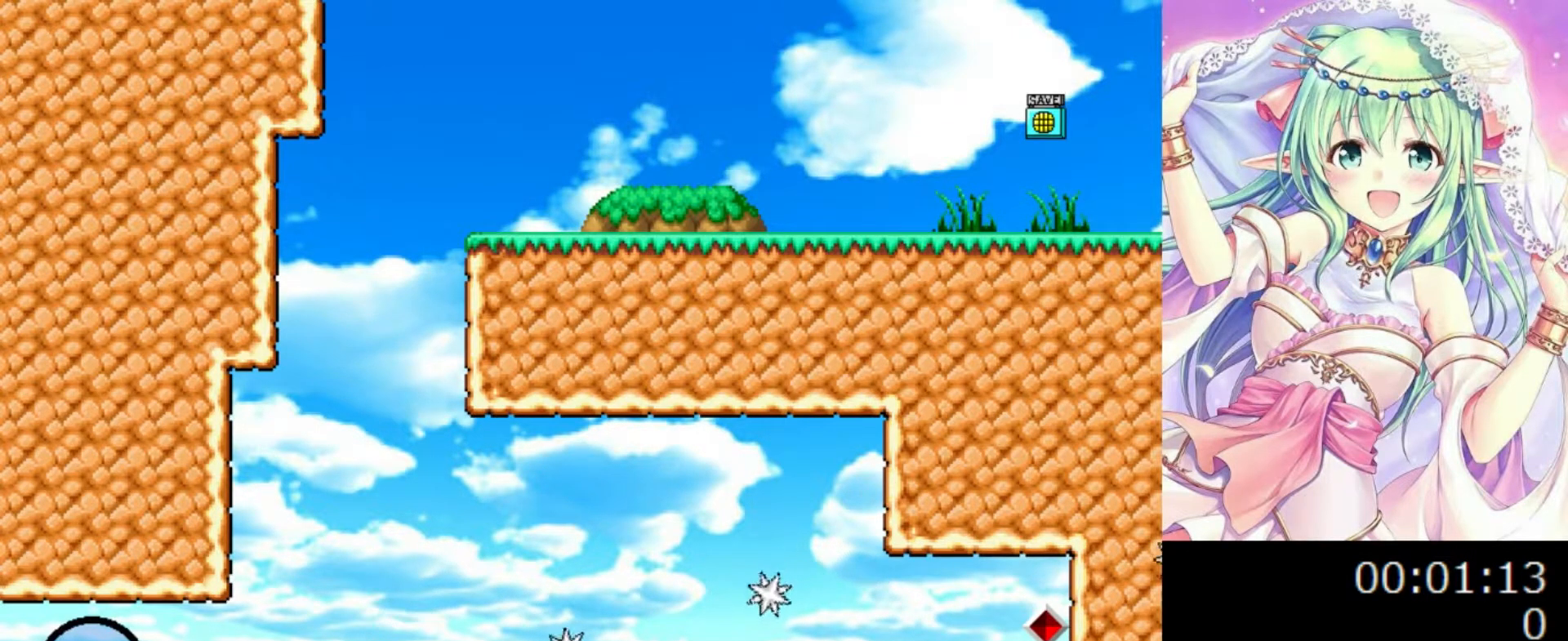
{"keys": ["right"], "events": [[80, "0", "down"], [180, "0", "up"]]}
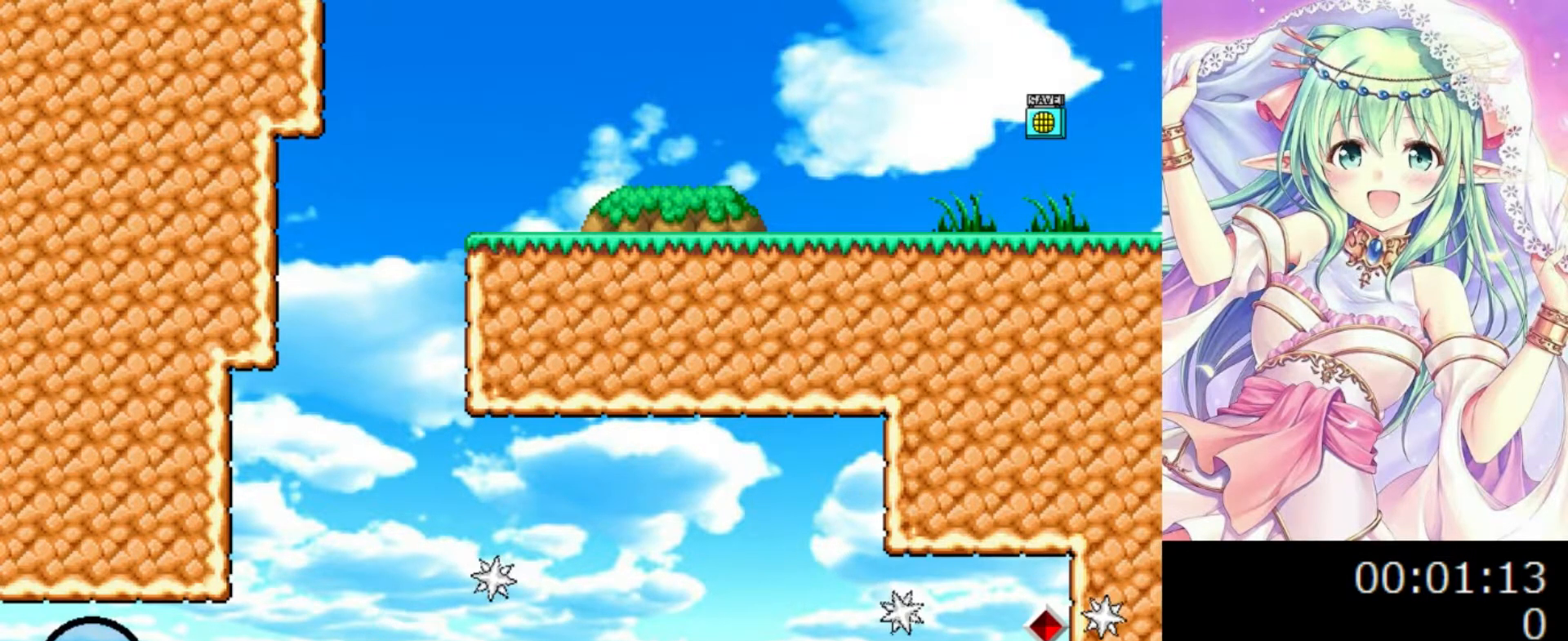
{"keys": ["0", "left"], "events": [[20, "0", "down"], [80, "0", "up"], [360, "right", "up"], [460, "0", "down"], [500, "left", "down"]]}
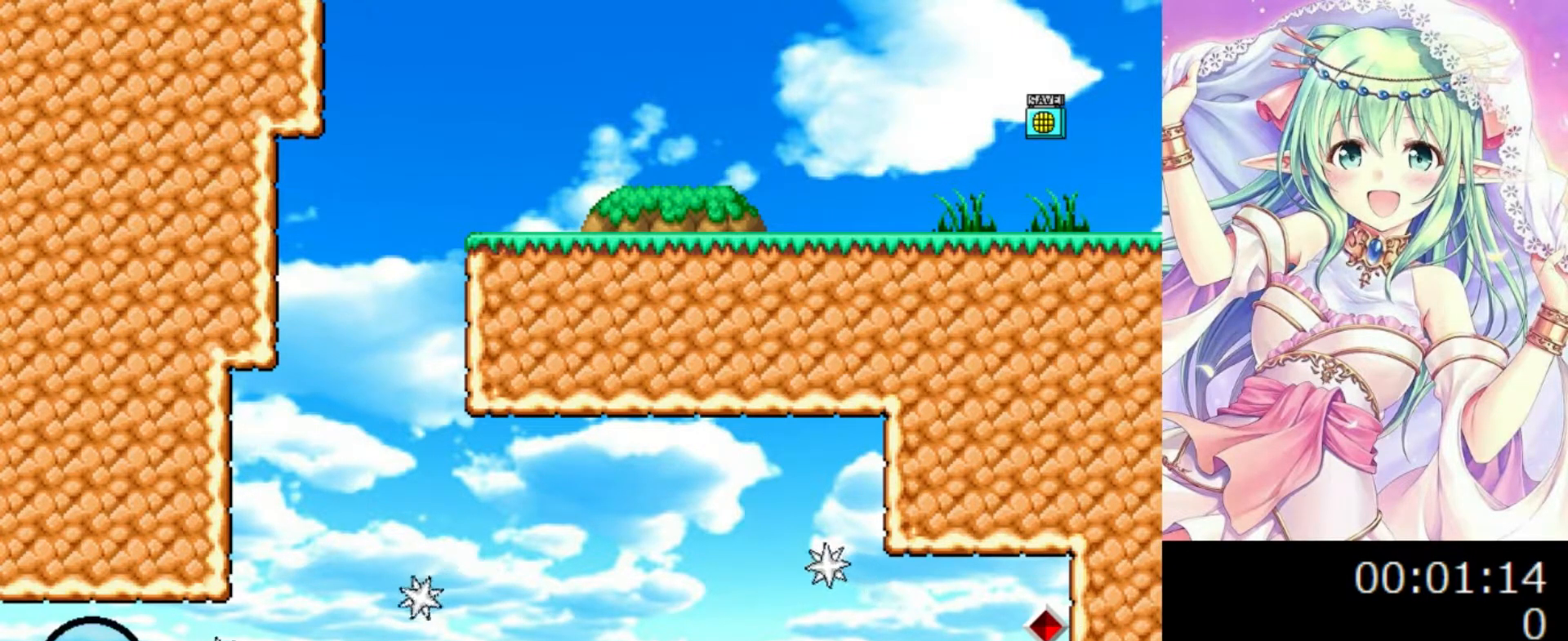
{"keys": ["left"], "events": [[20, "0", "up"], [200, "left", "up"], [300, "left", "down"], [340, "0", "down"], [380, "0", "up"]]}
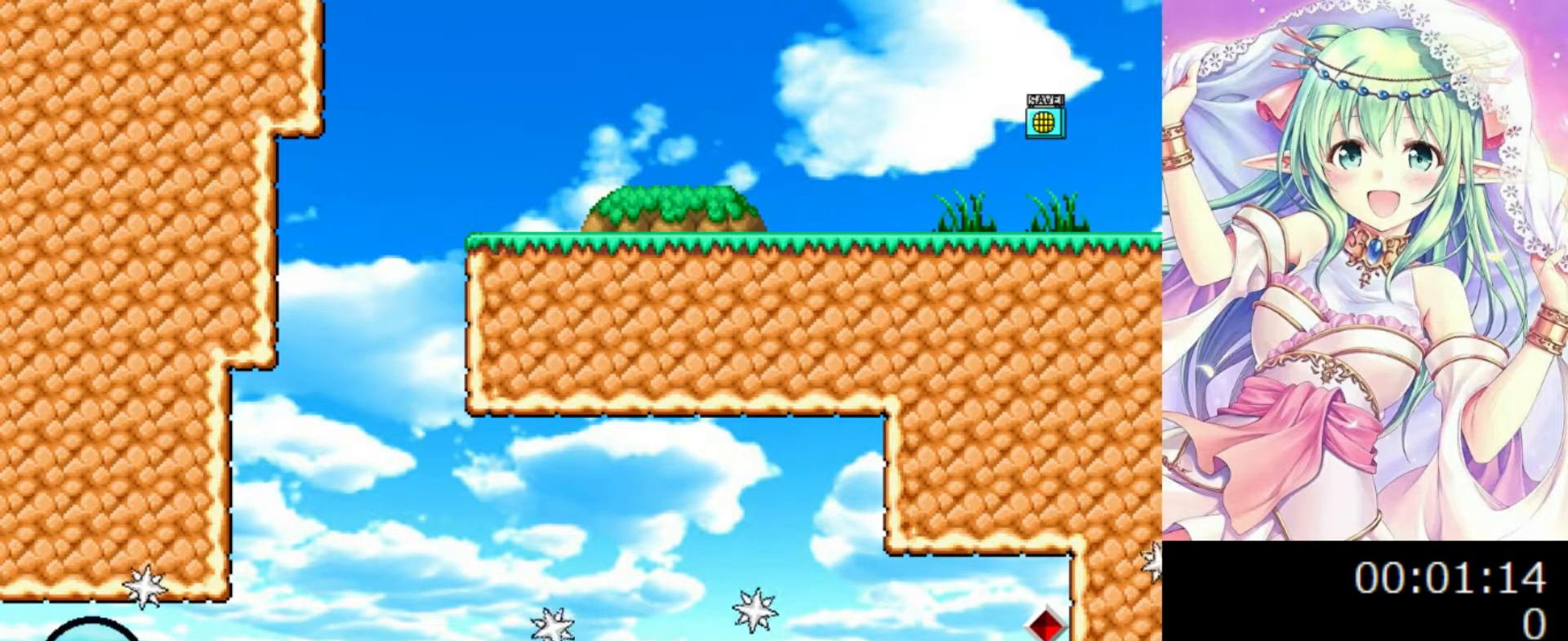
{"keys": ["right"], "events": [[40, "left", "up"], [160, "right", "down"], [180, "0", "down"], [300, "0", "up"]]}
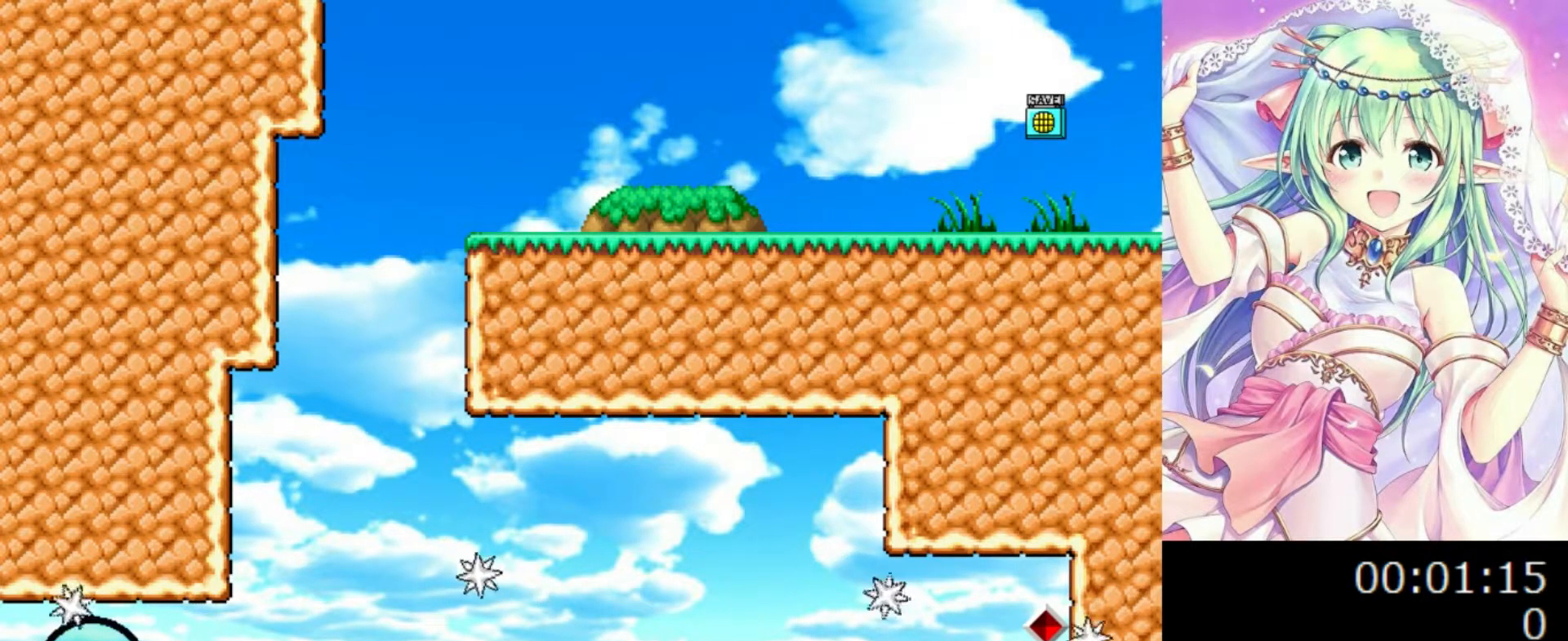
{"keys": ["left"], "events": [[200, "0", "down"], [200, "right", "up"], [320, "0", "up"], [420, "left", "down"]]}
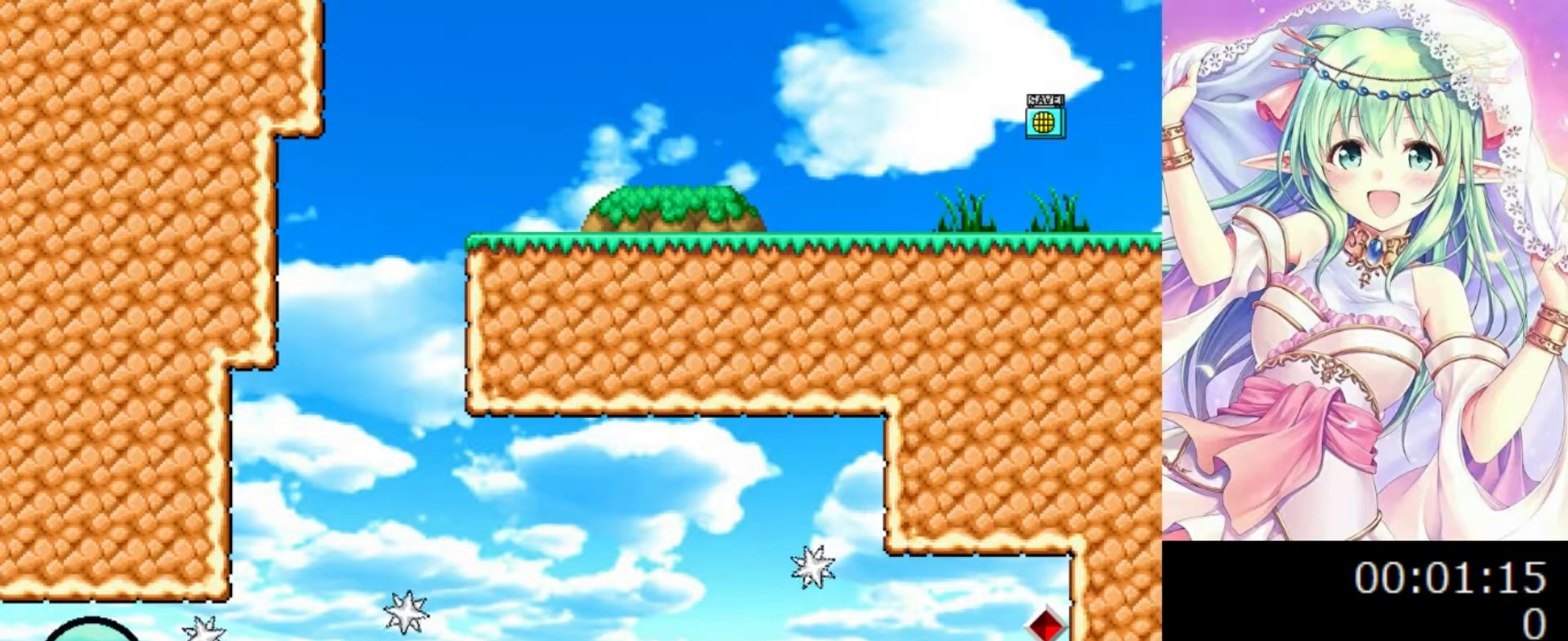
{"keys": ["right"], "events": [[140, "left", "up"], [180, "0", "down"], [220, "0", "up"], [400, "right", "down"]]}
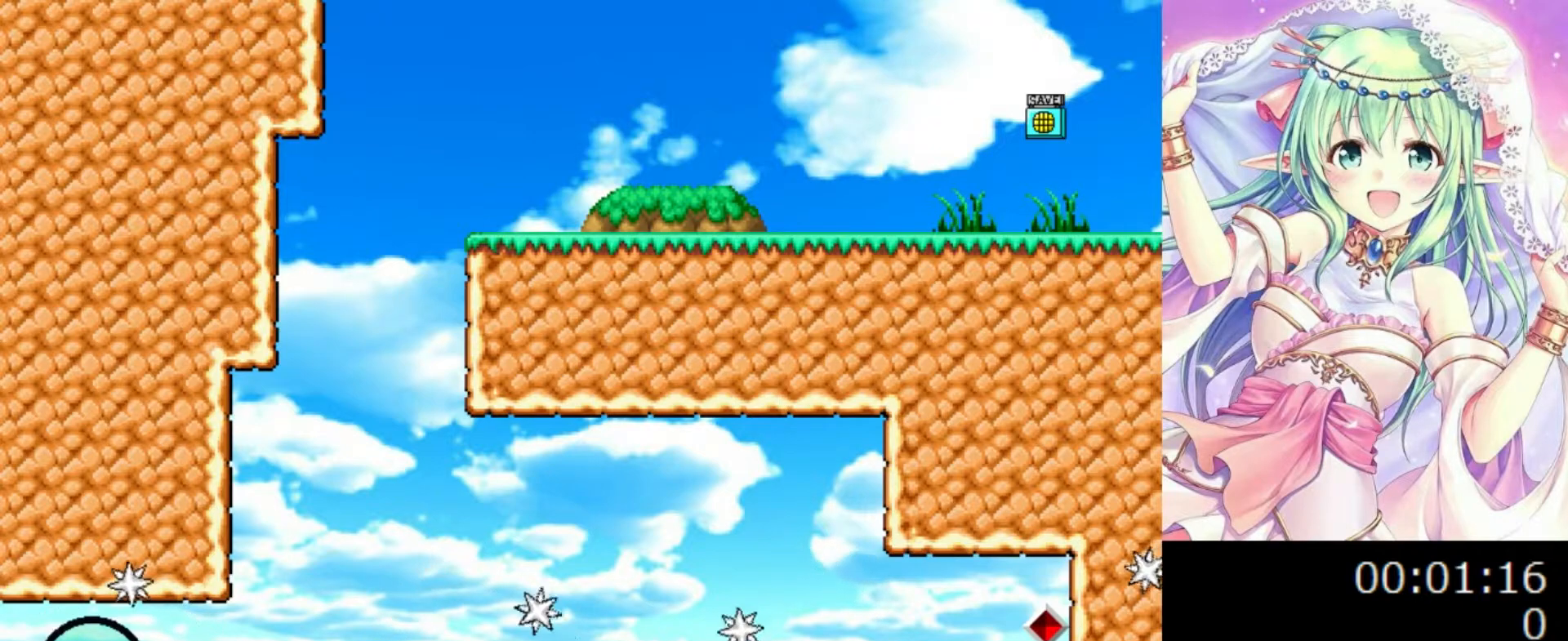
{"keys": [], "events": [[40, "right", "up"], [100, "0", "down"], [120, "right", "down"], [340, "0", "up"], [360, "right", "up"]]}
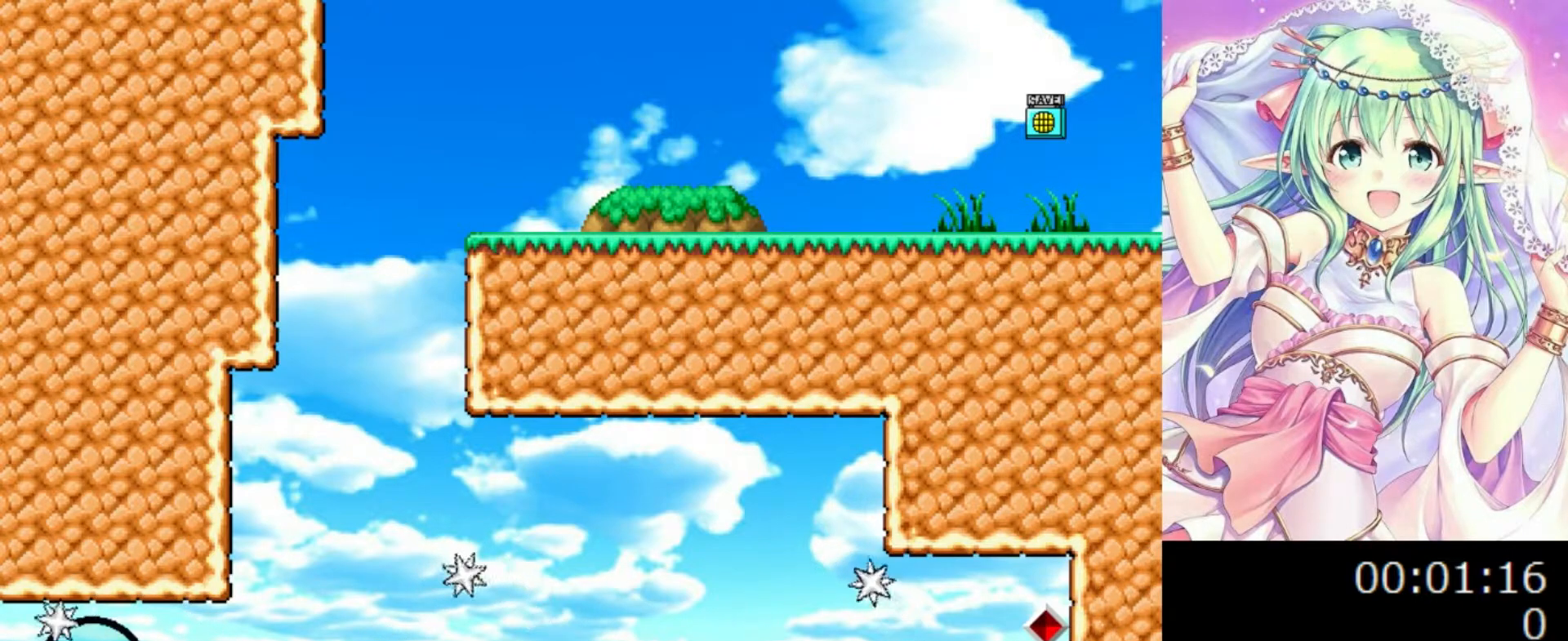
{"keys": ["right"], "events": [[80, "0", "down"], [180, "right", "down"], [420, "0", "up"]]}
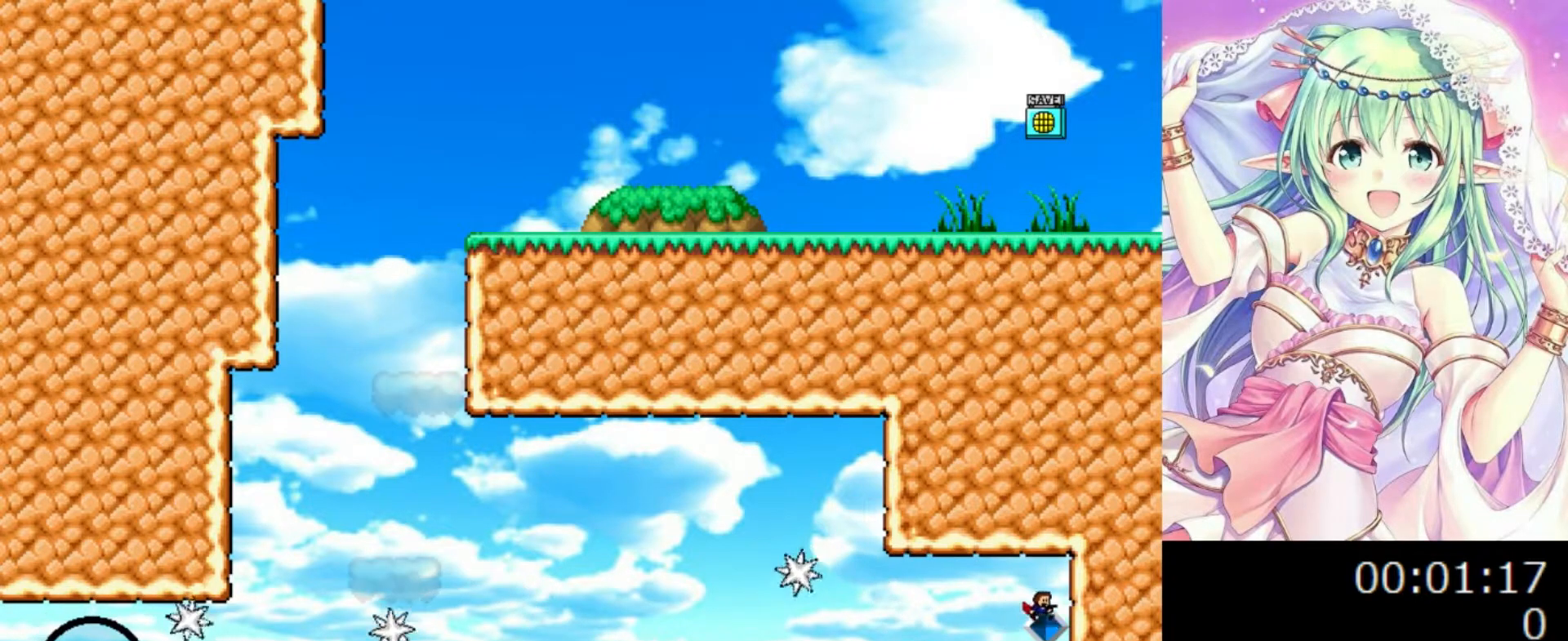
{"keys": ["left"], "events": [[40, "right", "up"], [260, "0", "down"], [280, "0", "up"], [380, "left", "down"]]}
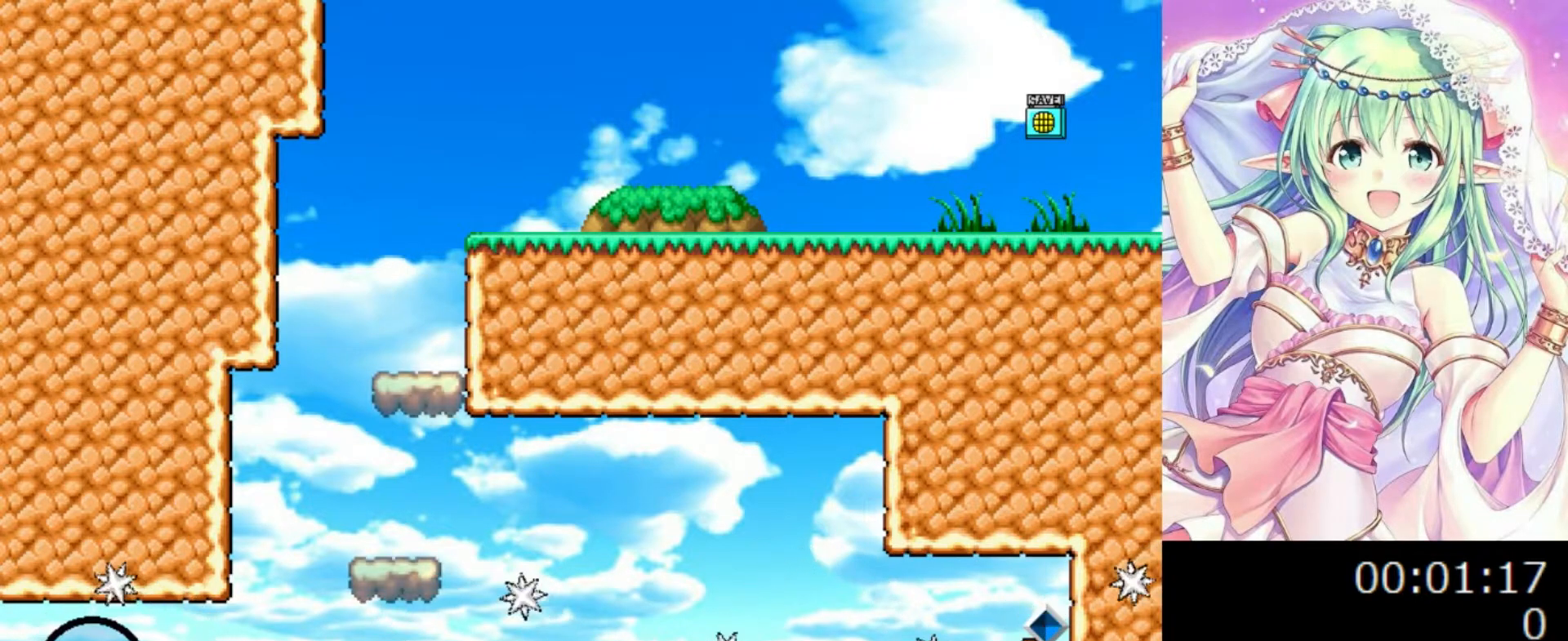
{"keys": [], "events": [[100, "left", "up"], [220, "left", "down"], [360, "left", "up"]]}
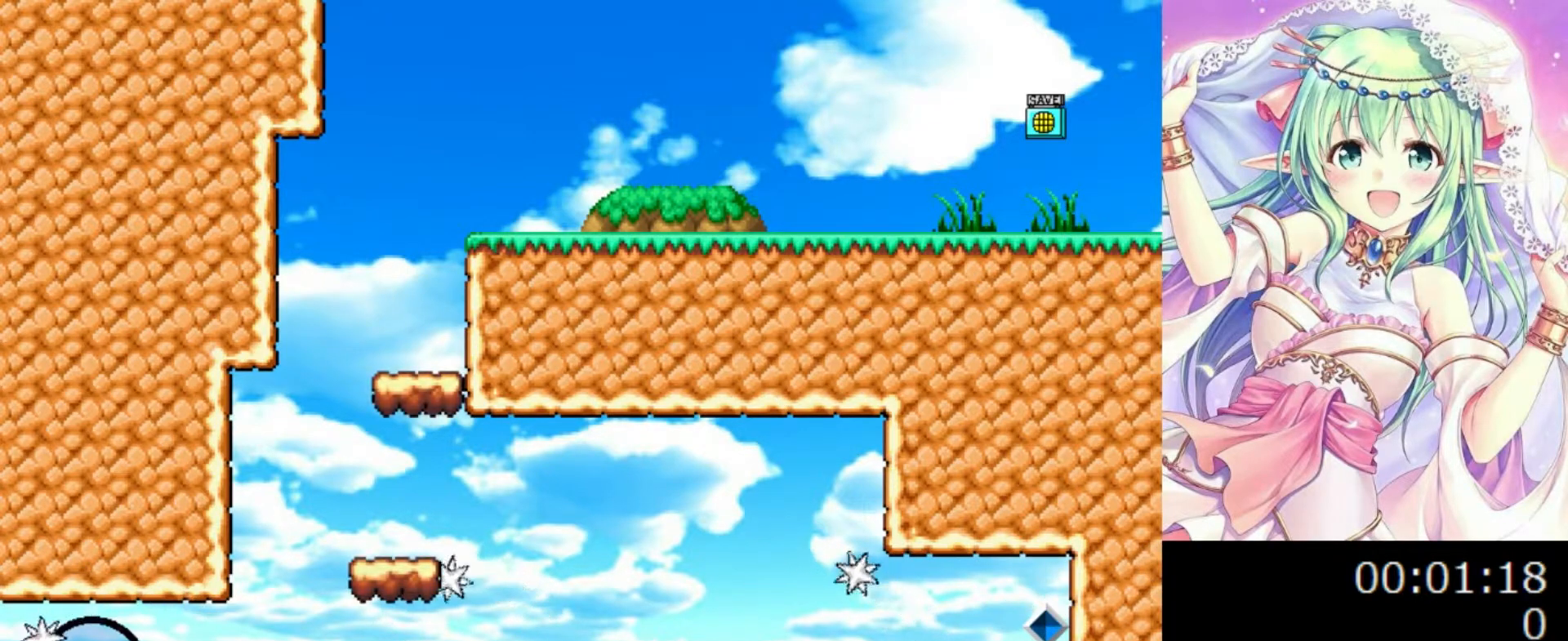
{"keys": [], "events": [[60, "0", "down"], [200, "right", "down"], [260, "0", "up"], [480, "right", "up"]]}
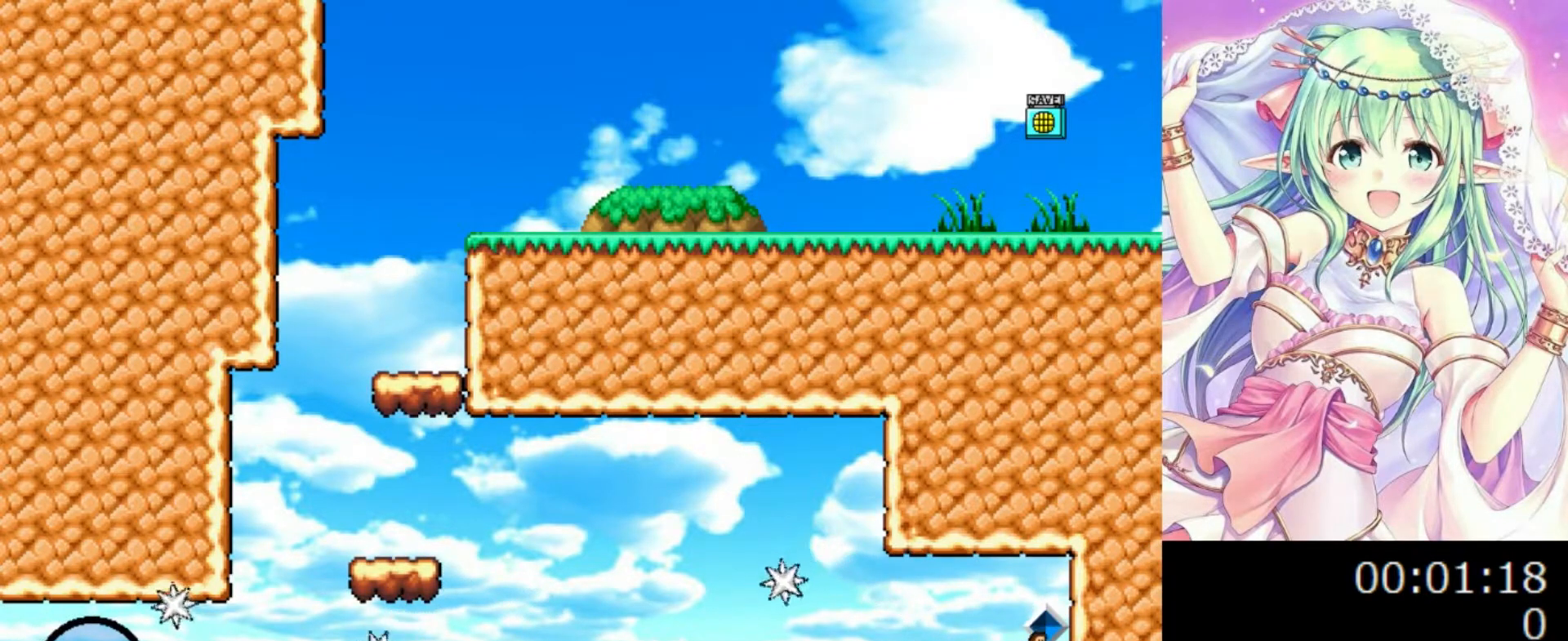
{"keys": [], "events": [[260, "left", "down"], [420, "left", "up"]]}
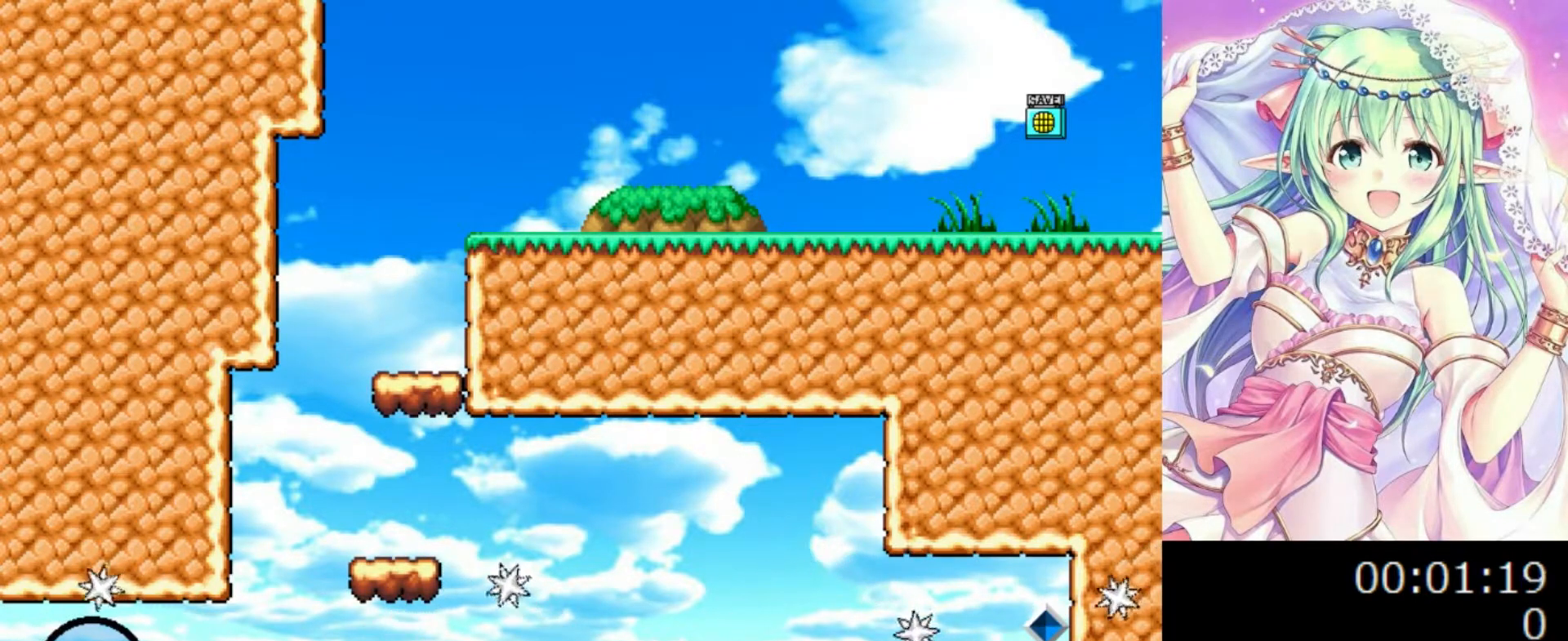
{"keys": [], "events": [[60, "left", "down"], [160, "left", "up"], [420, "left", "down"], [460, "left", "up"]]}
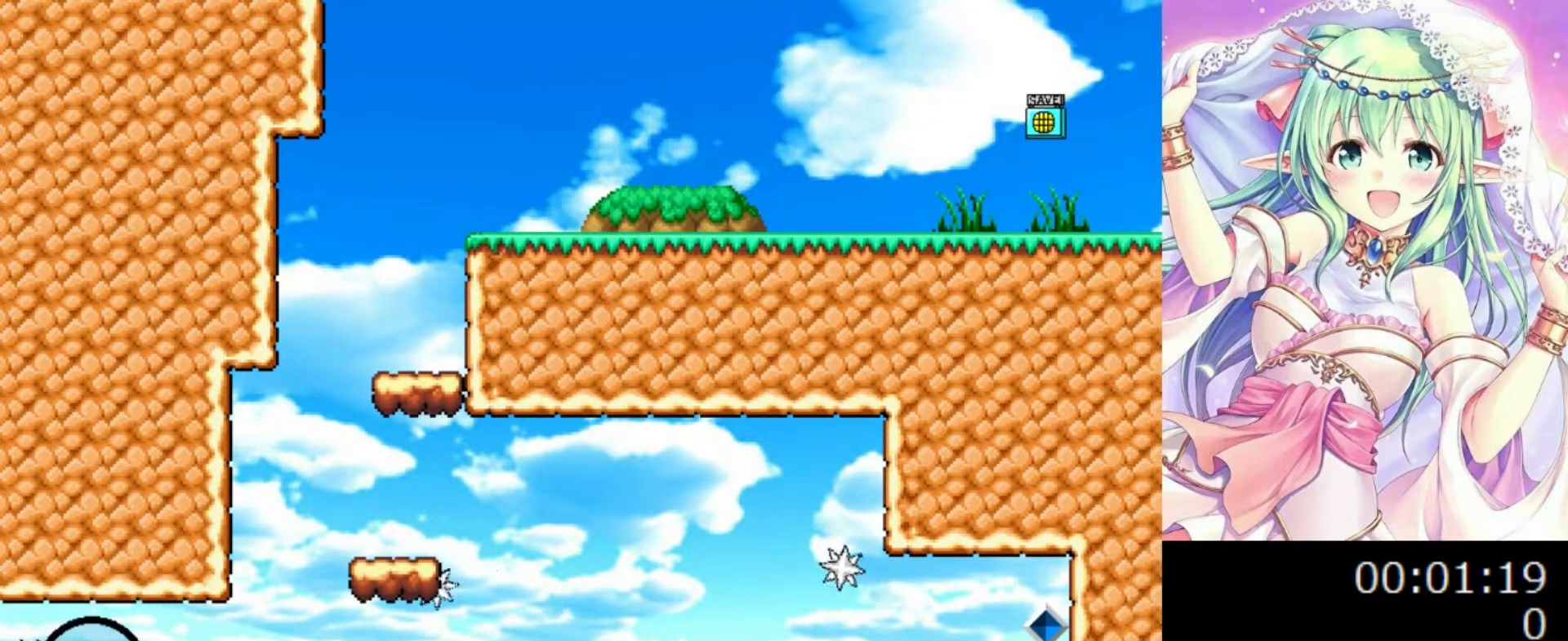
{"keys": ["0", "left"], "events": [[220, "0", "down"], [220, "left", "down"]]}
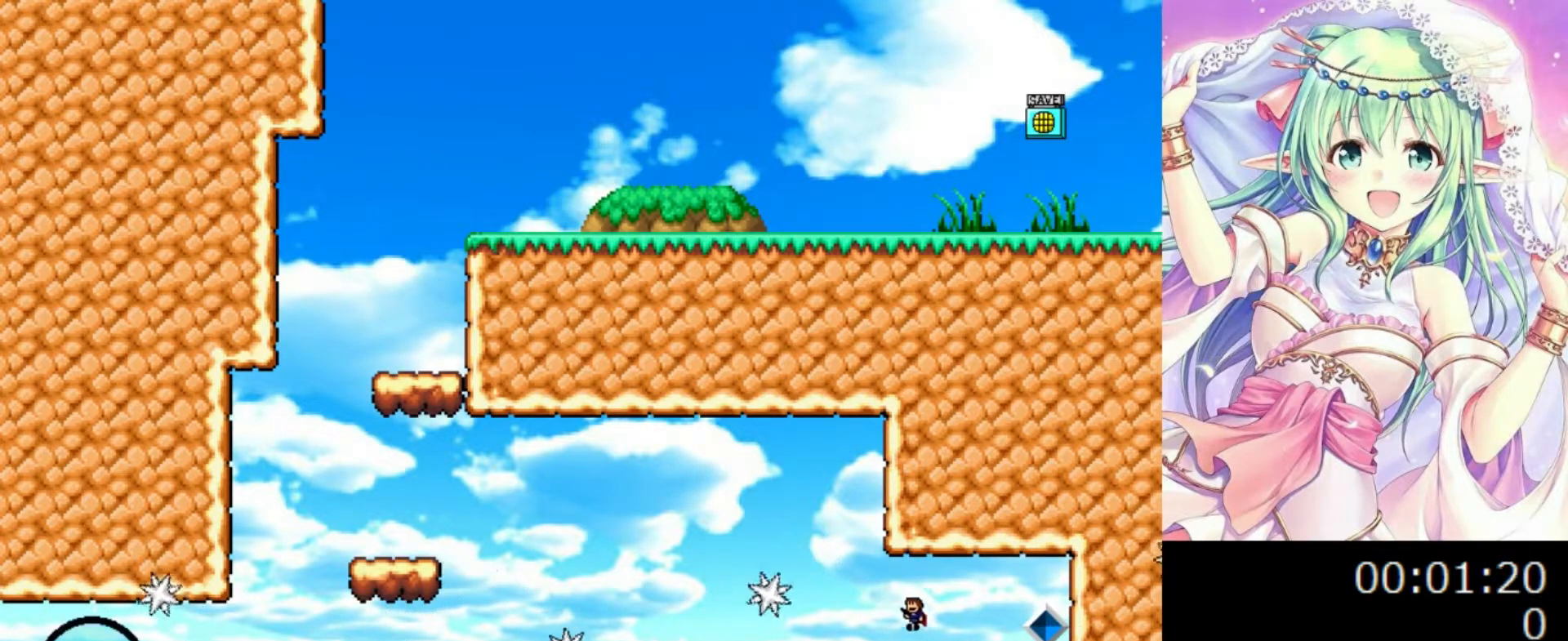
{"keys": ["left"], "events": [[420, "0", "up"]]}
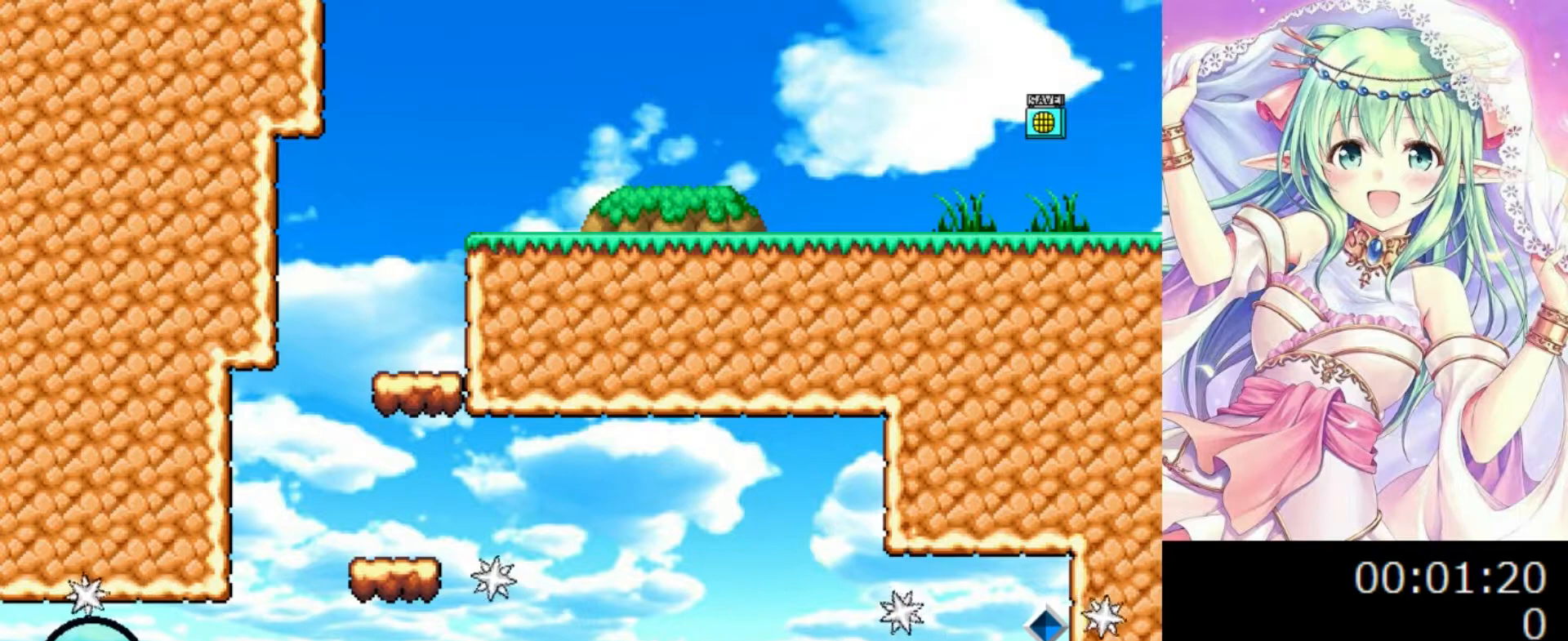
{"keys": ["0", "left"], "events": [[40, "0", "down"]]}
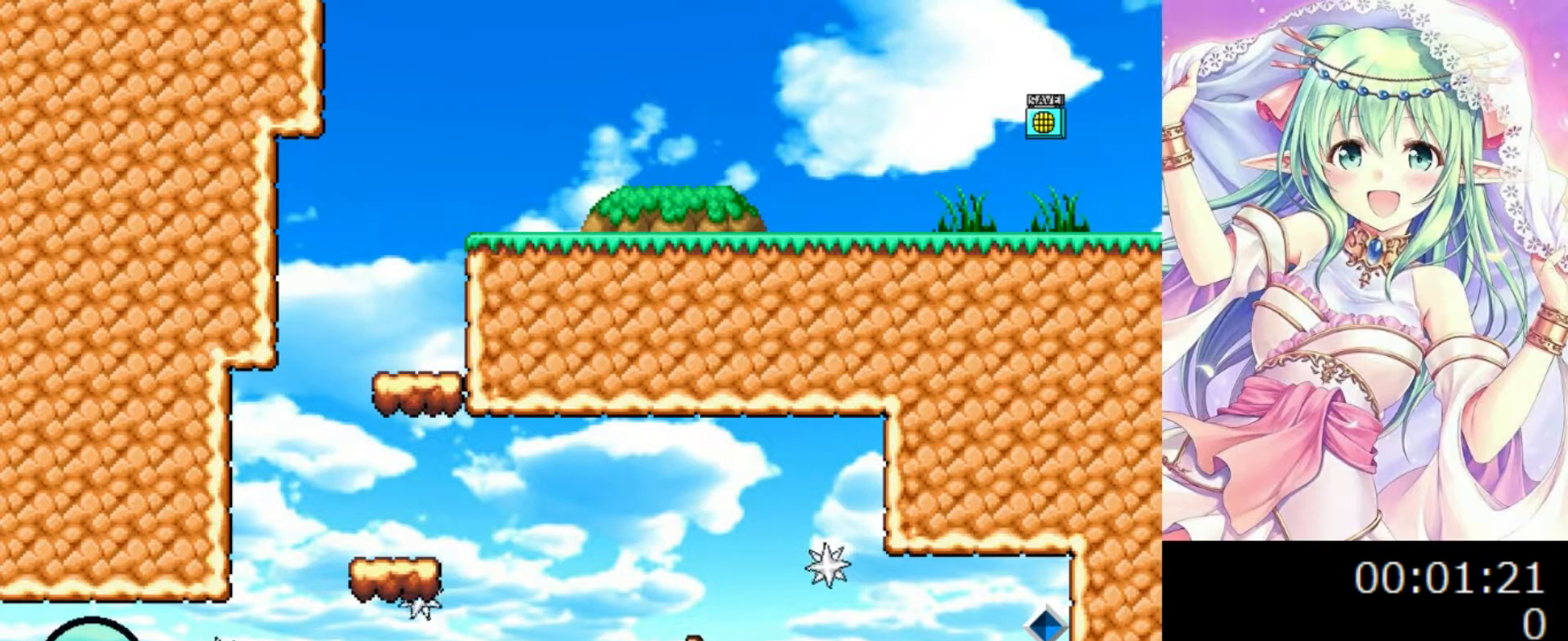
{"keys": ["0", "left"], "events": [[40, "left", "up"], [100, "left", "down"], [260, "0", "up"], [400, "0", "down"]]}
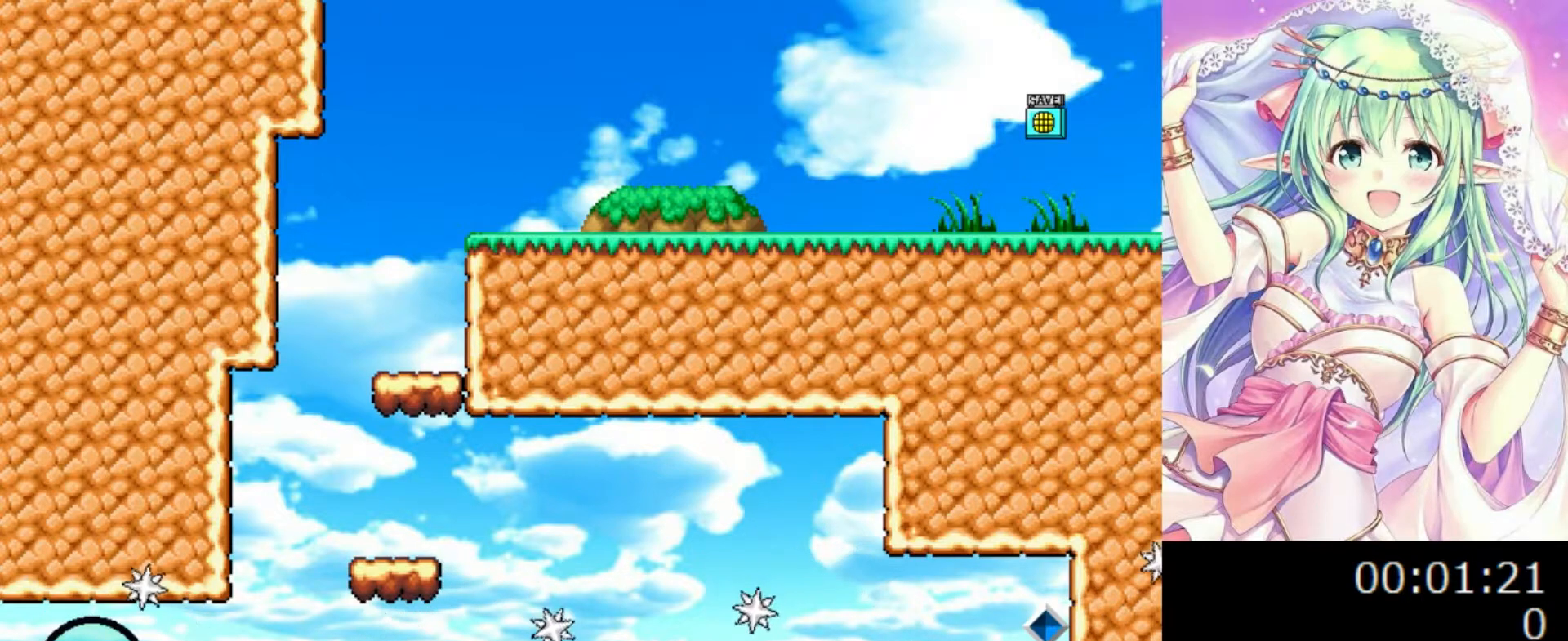
{"keys": ["0"], "events": [[60, "0", "up"], [120, "left", "up"], [220, "left", "down"], [400, "left", "up"], [420, "0", "down"]]}
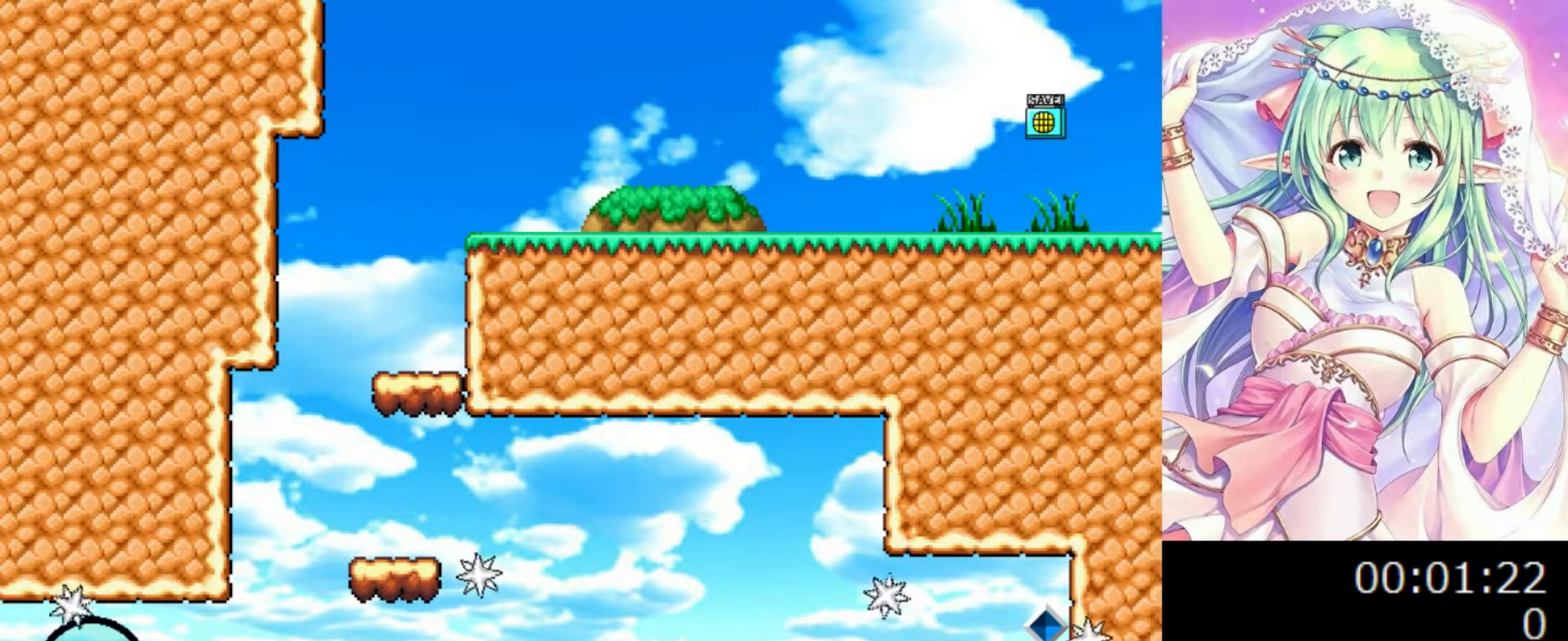
{"keys": ["left"], "events": [[300, "left", "down"], [340, "0", "up"]]}
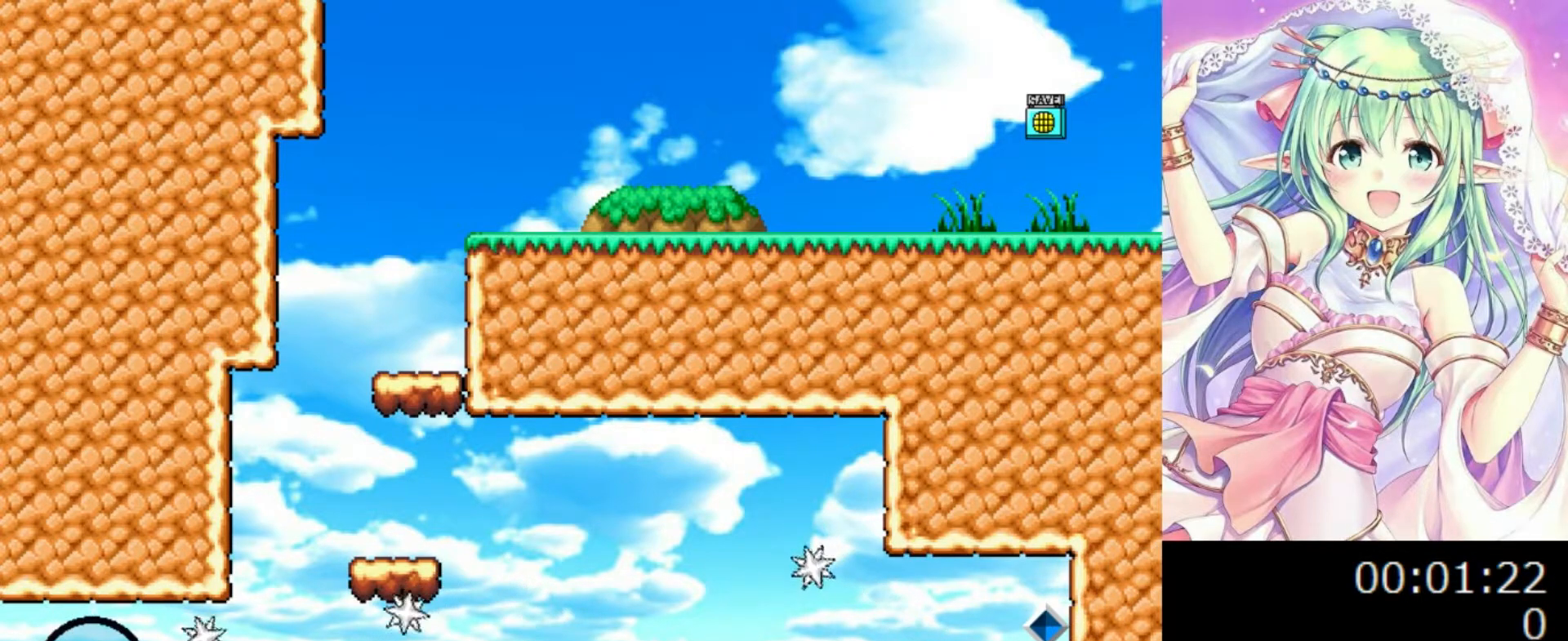
{"keys": [], "events": [[20, "left", "up"], [140, "0", "down"], [160, "left", "down"], [300, "0", "up"], [380, "left", "up"]]}
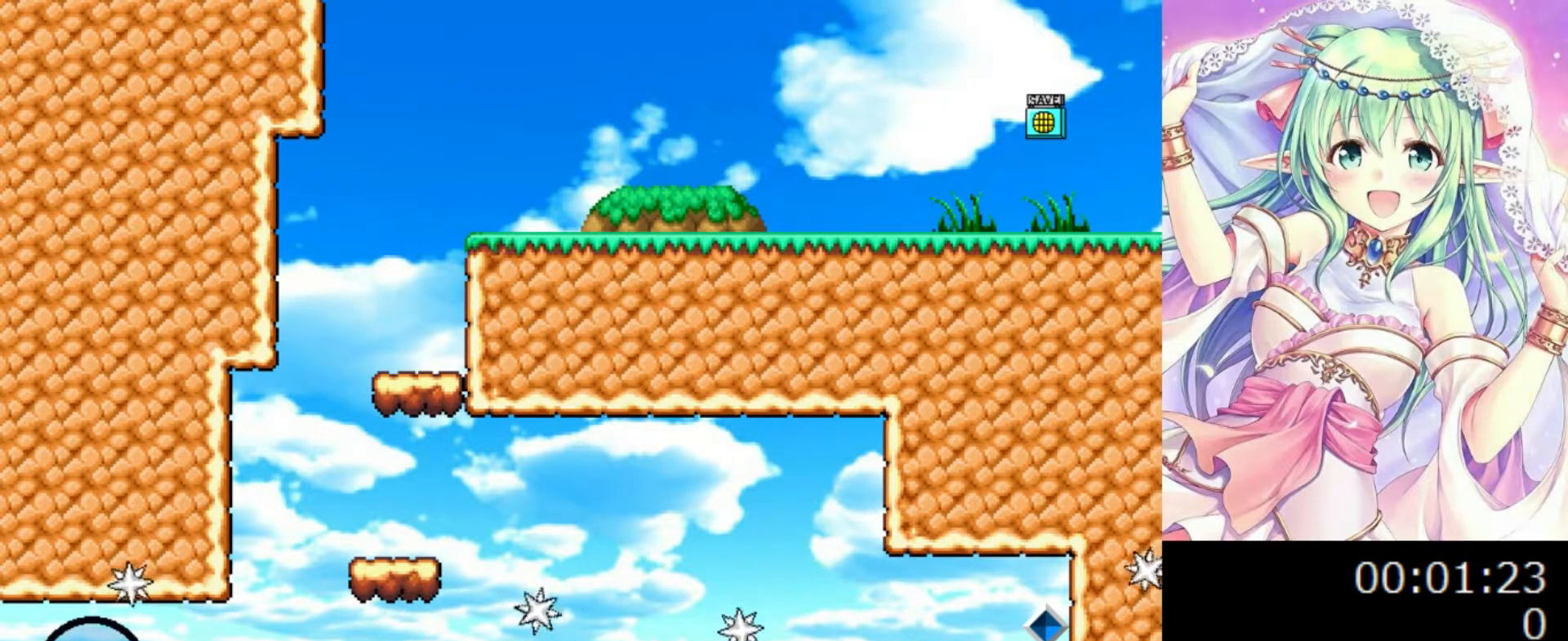
{"keys": ["left"], "events": [[160, "0", "down"], [160, "left", "down"], [300, "0", "up"]]}
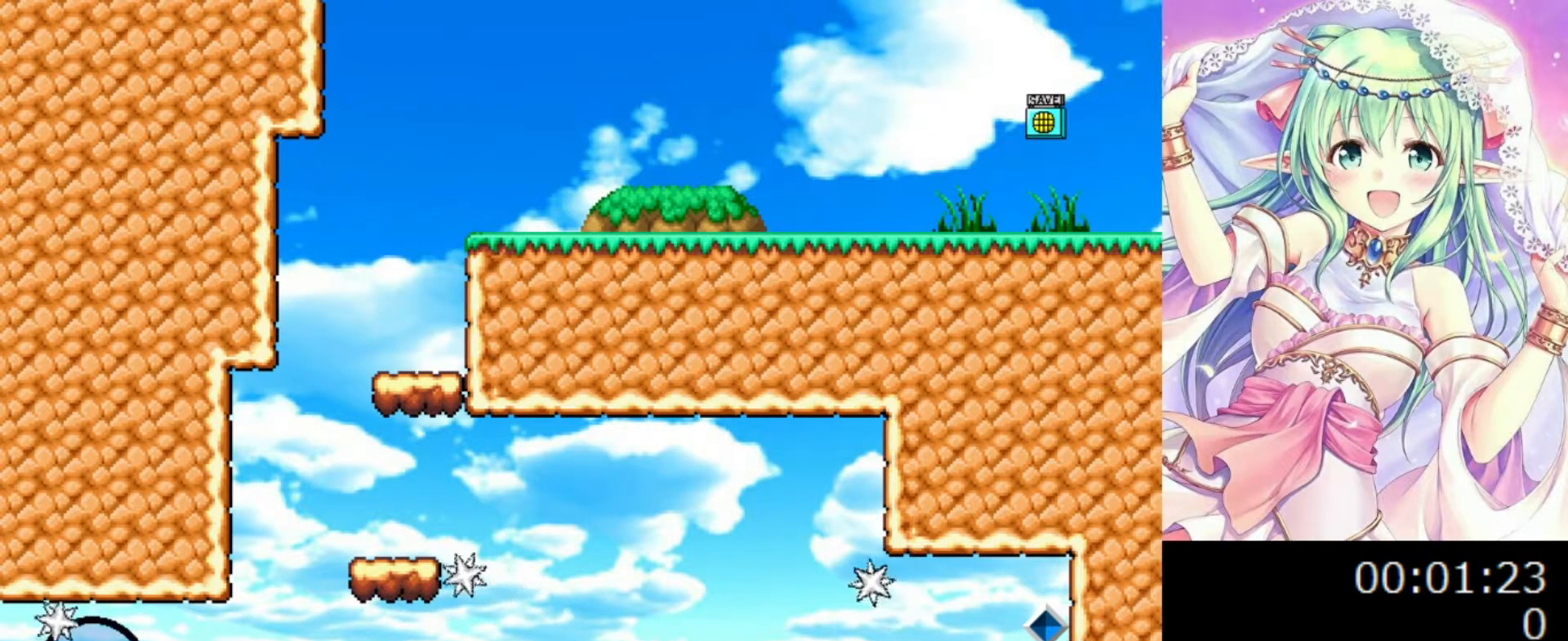
{"keys": ["left"], "events": [[40, "left", "up"], [120, "left", "down"], [180, "0", "down"], [260, "0", "up"]]}
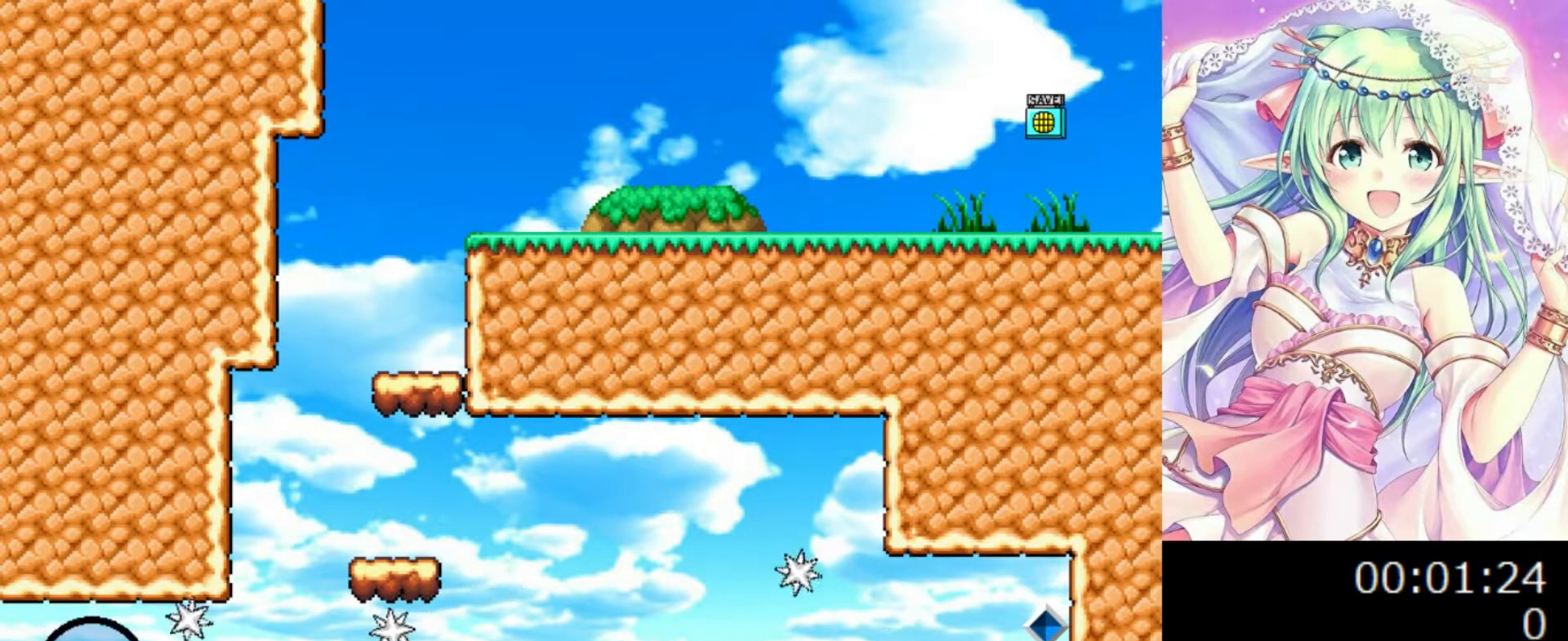
{"keys": ["left"], "events": [[40, "left", "up"], [120, "0", "down"], [160, "left", "down"], [420, "0", "up"]]}
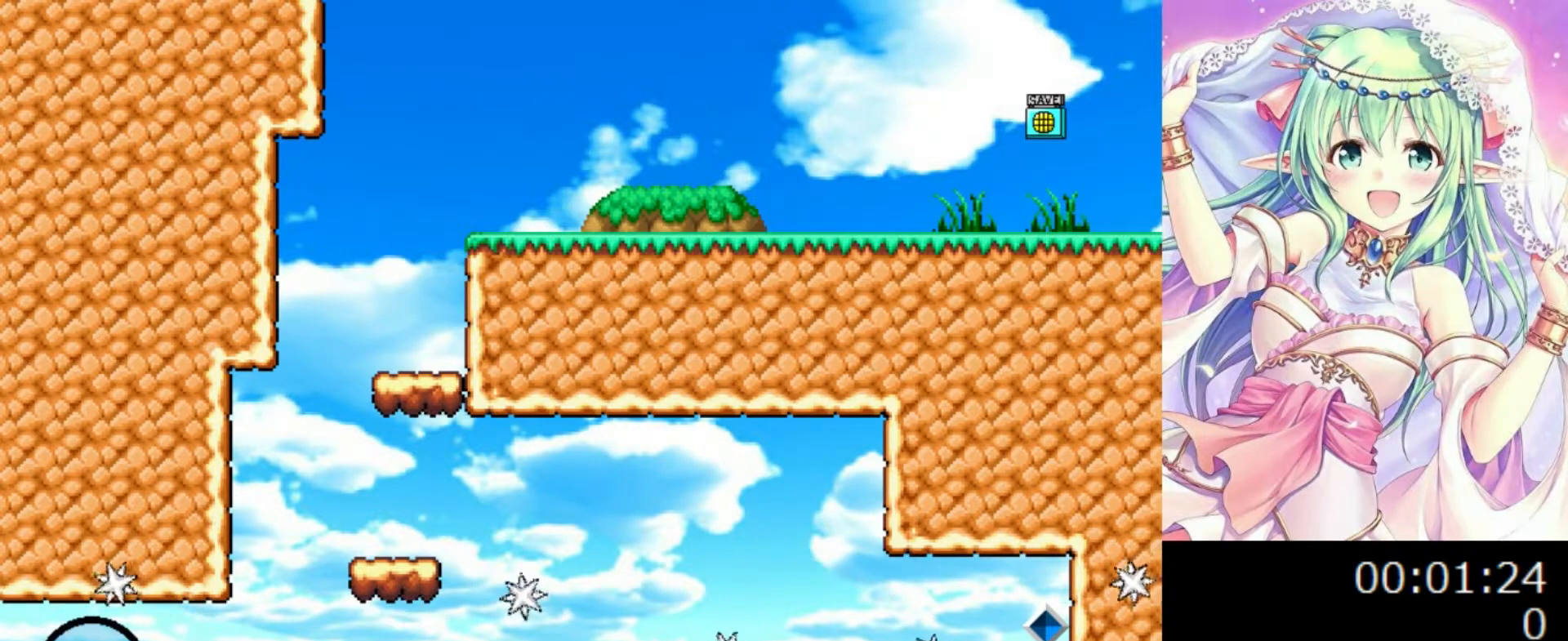
{"keys": ["right"], "events": [[40, "left", "up"], [180, "0", "down"], [180, "right", "down"], [420, "0", "up"]]}
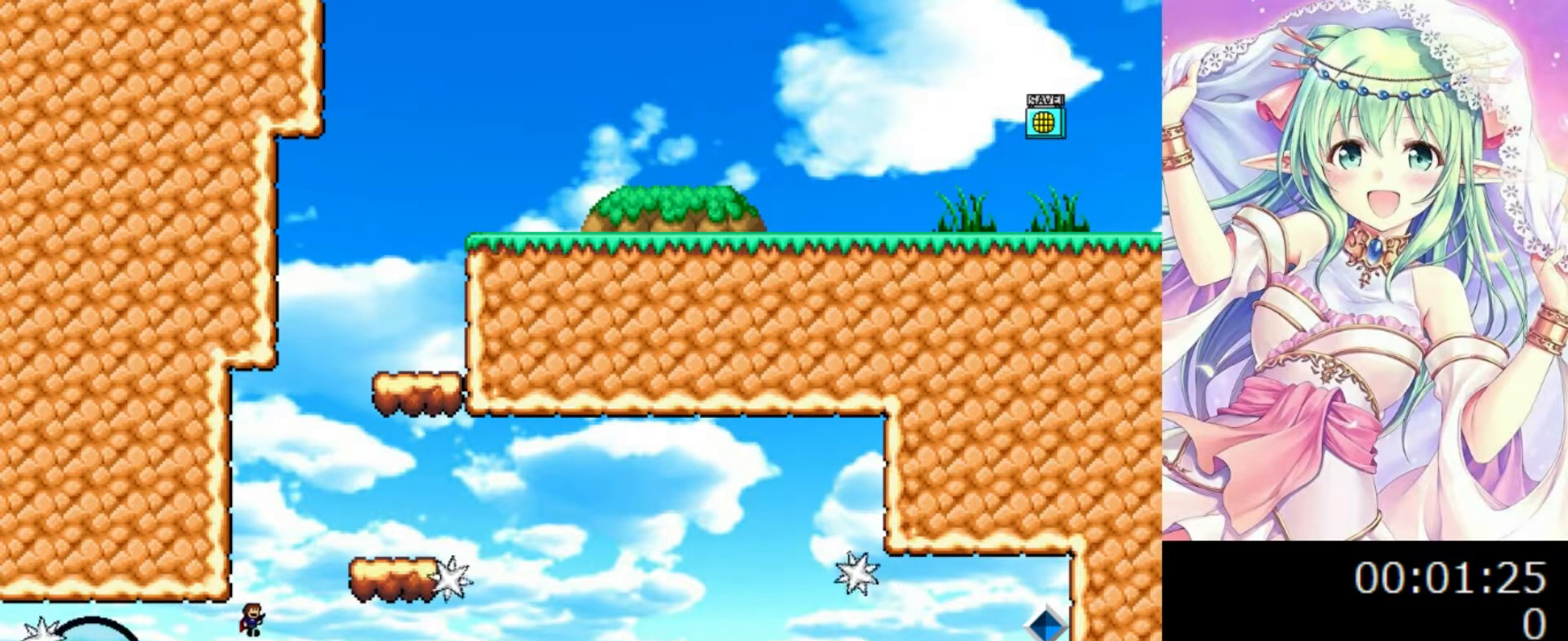
{"keys": ["right"], "events": [[20, "0", "down"], [420, "0", "up"]]}
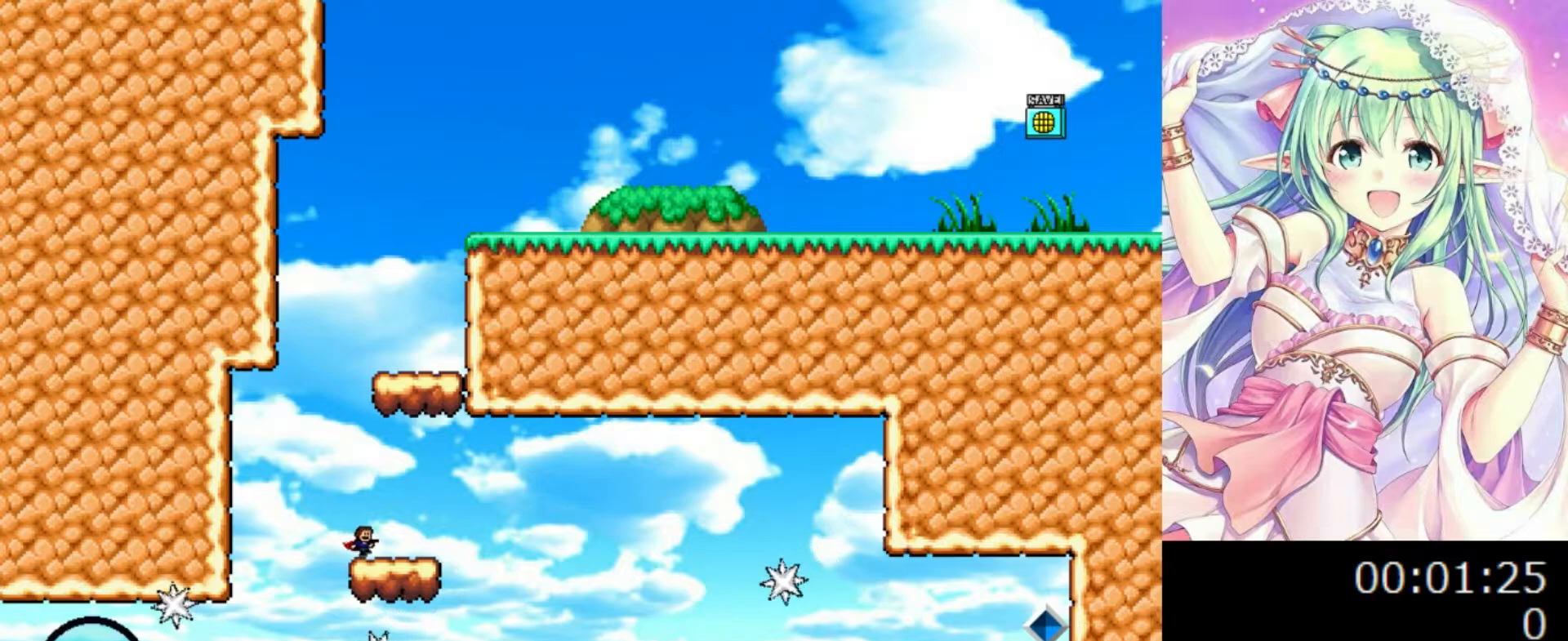
{"keys": ["0"], "events": [[20, "0", "down"], [140, "right", "up"], [300, "0", "up"], [360, "0", "down"]]}
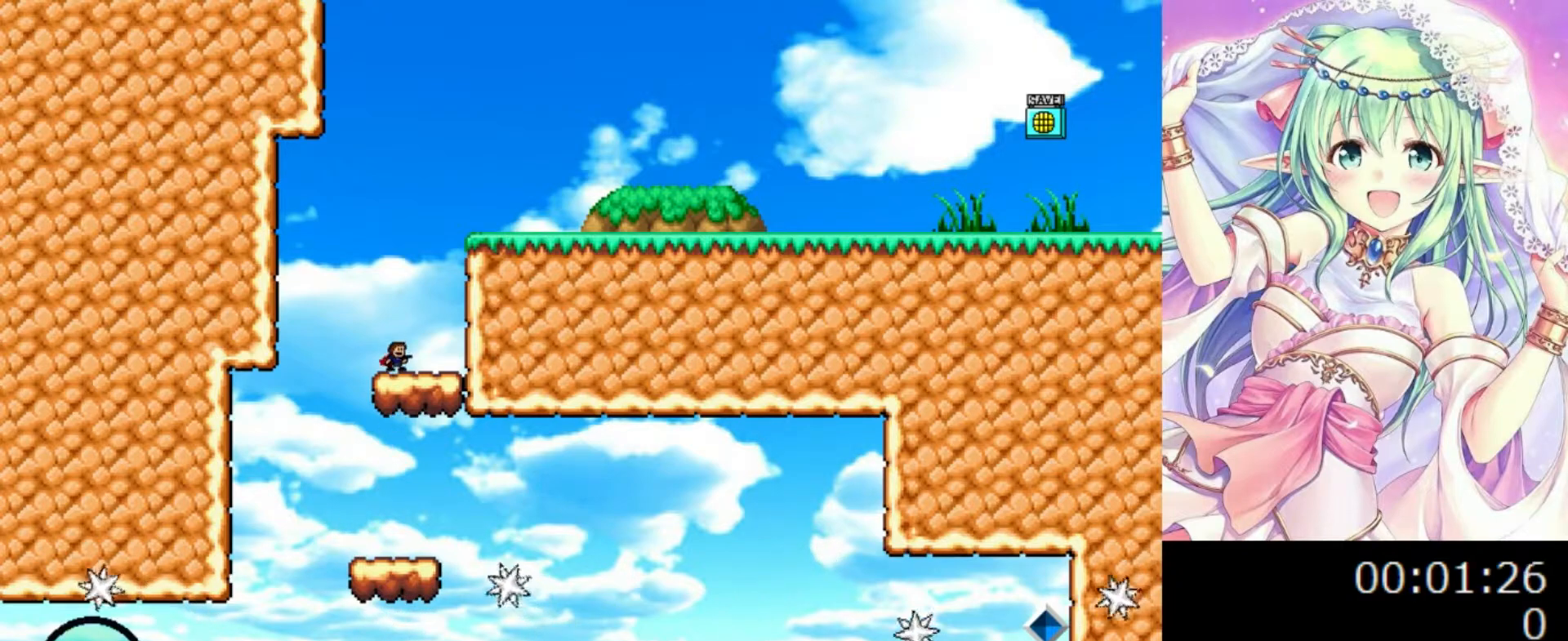
{"keys": ["0", "right"], "events": [[80, "0", "up"], [120, "0", "down"], [120, "right", "down"], [360, "0", "up"], [400, "0", "down"]]}